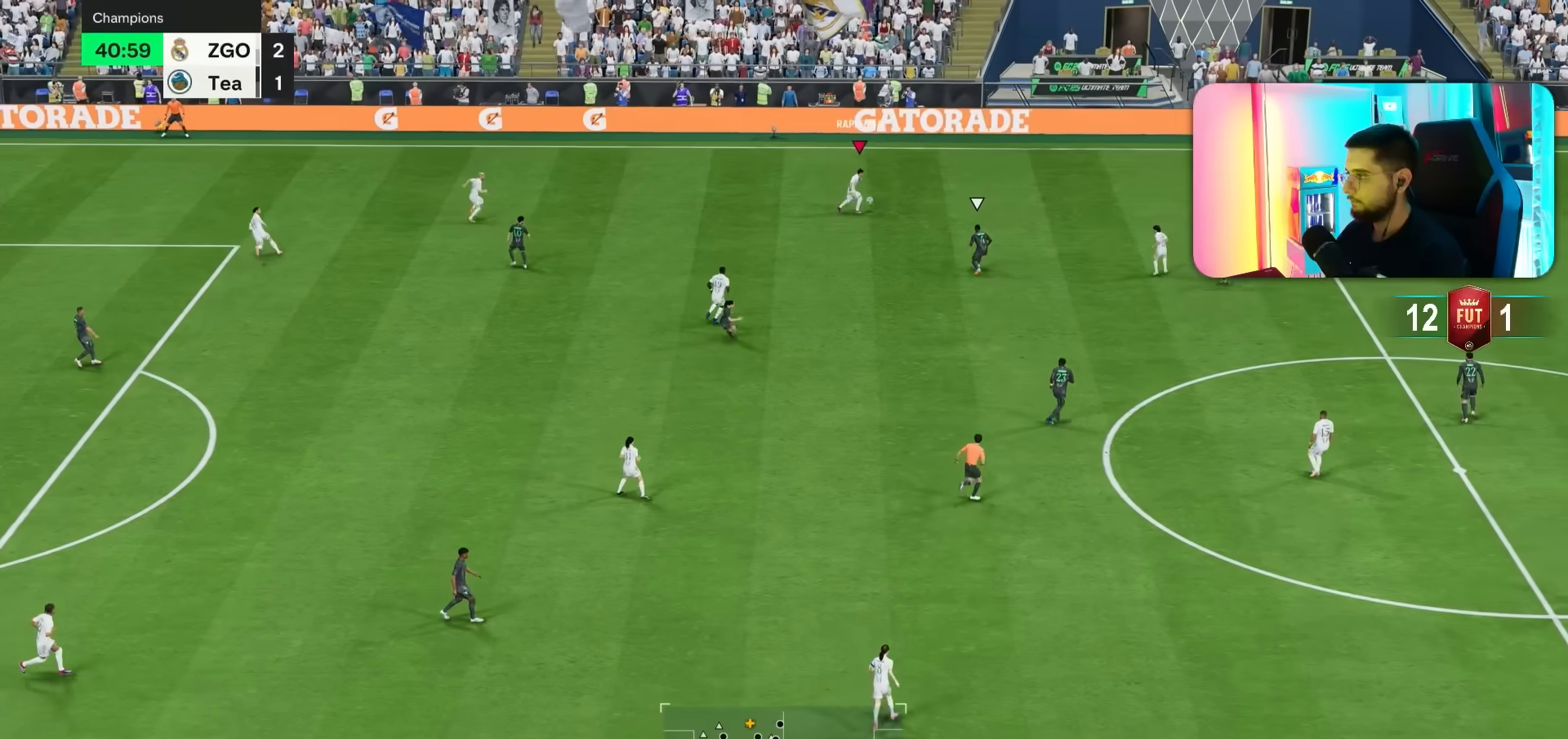
Gameplay with a controller (PlayStation layout); each line is a JSON object with the inputs held at the frame after it. "events" lists button and stick changes between this image and that frame as [ms after this image, input, new state], when the widget could be followed in between. Not read: L3 R3.
{"buttons": ["R2"], "left_stick": "down-right", "right_stick": "center", "events": [[200, "left_stick", "right"], [300, "R2", "up"], [333, "left_stick", "down-right"], [383, "R2", "down"]]}
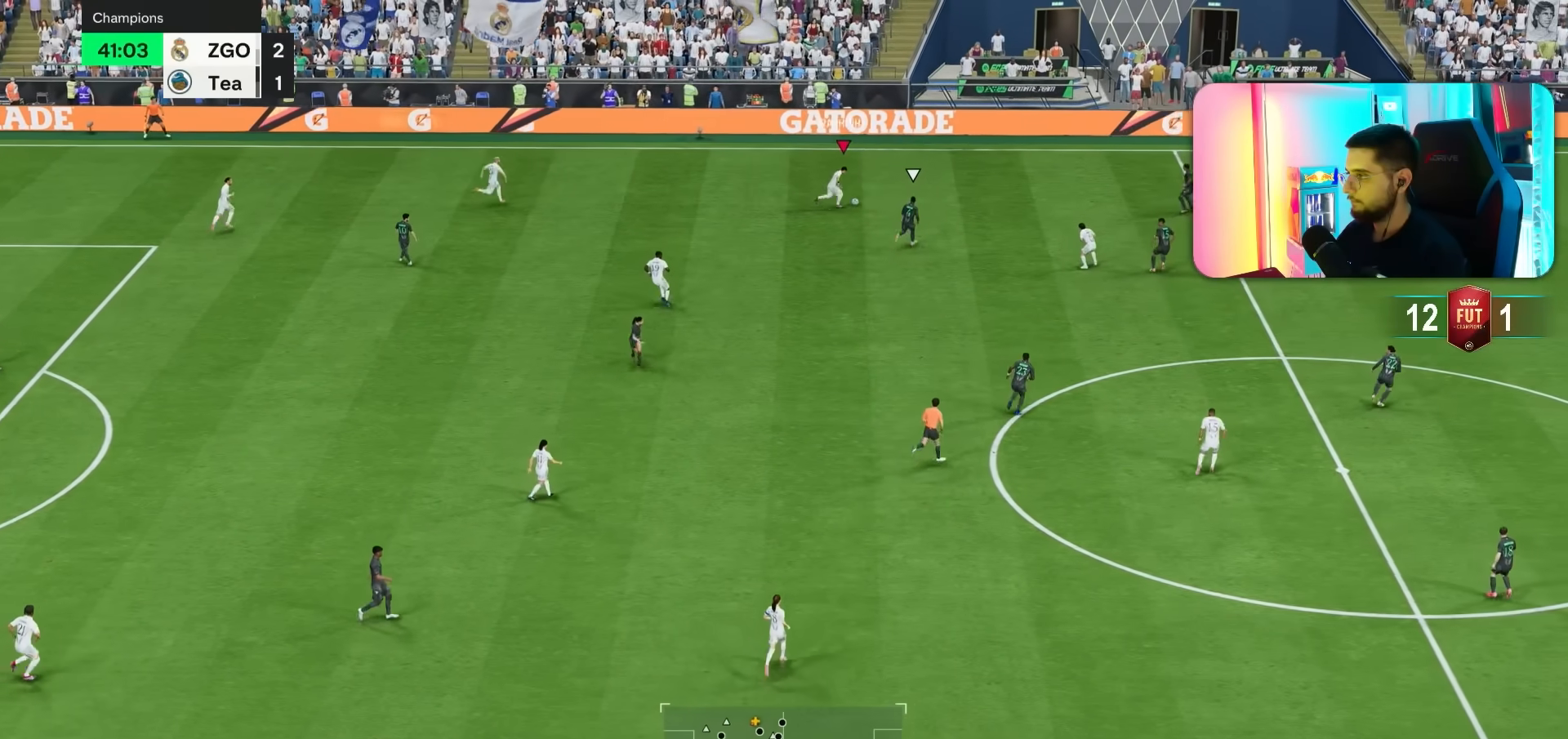
{"buttons": [], "left_stick": "down-right", "right_stick": "center", "events": [[33, "R2", "up"]]}
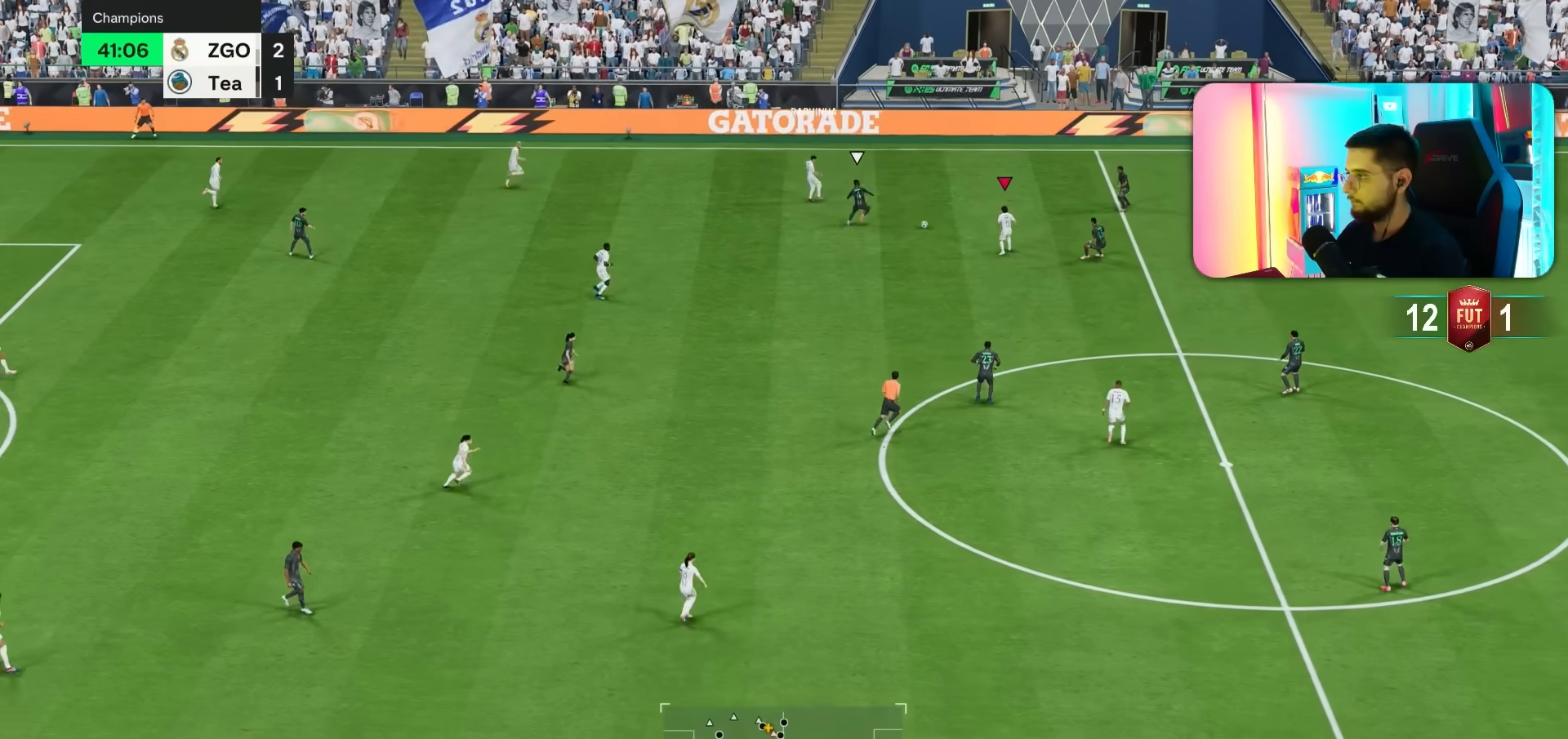
{"buttons": ["R2"], "left_stick": "down", "right_stick": "center", "events": [[33, "left_stick", "down"], [100, "R1", "down"], [167, "R1", "up"], [483, "R2", "down"]]}
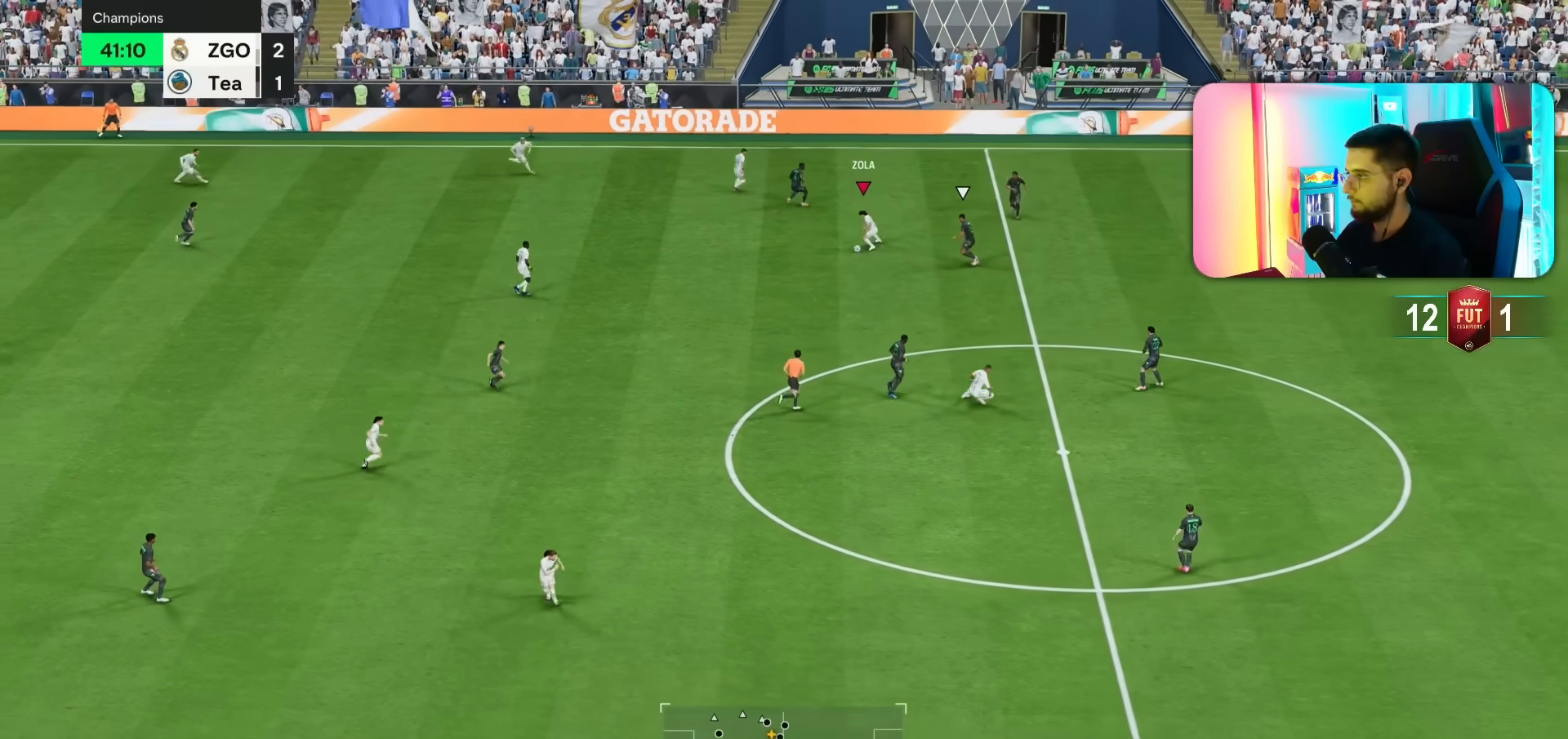
{"buttons": ["R2"], "left_stick": "down", "right_stick": "center", "events": []}
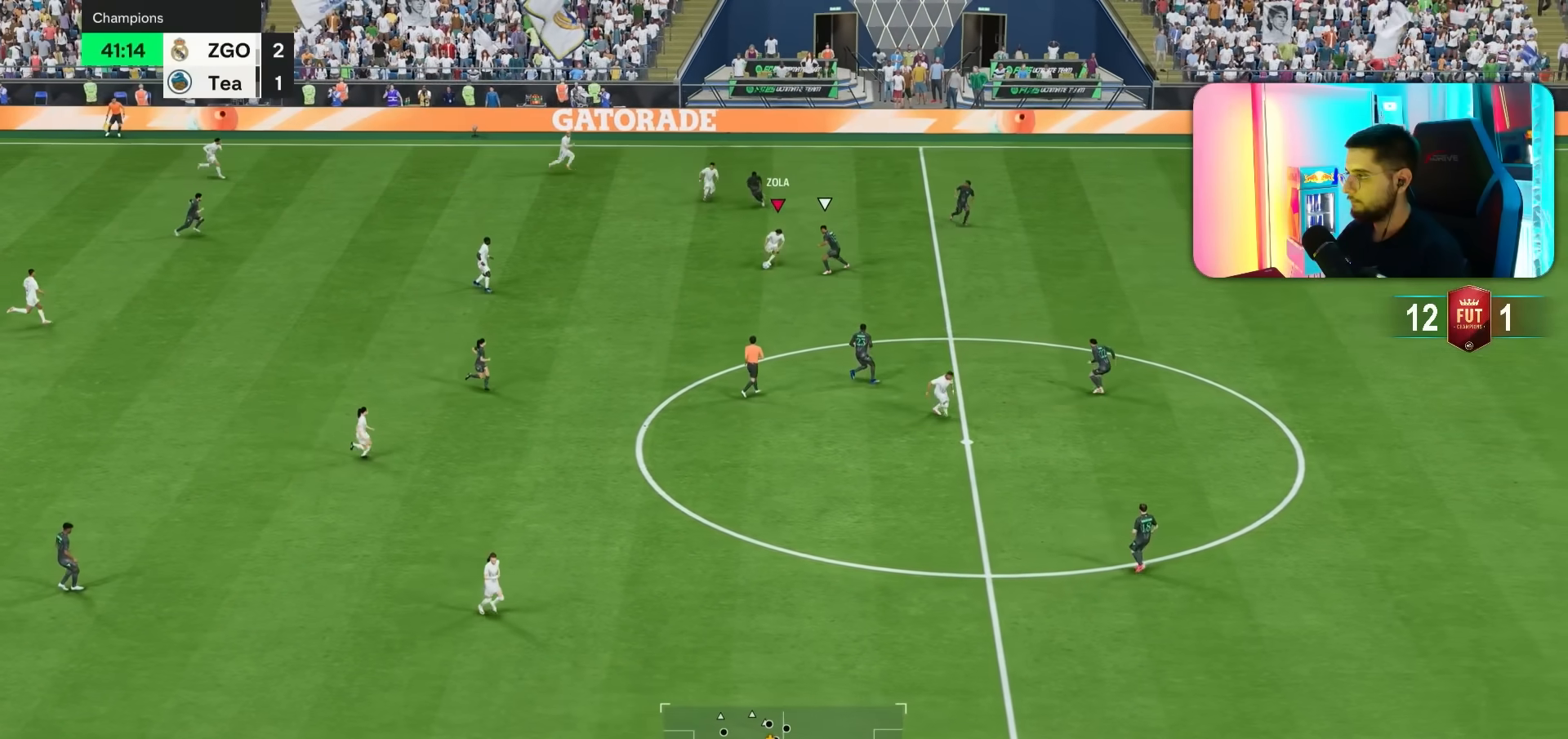
{"buttons": ["R2"], "left_stick": "down", "right_stick": "center", "events": []}
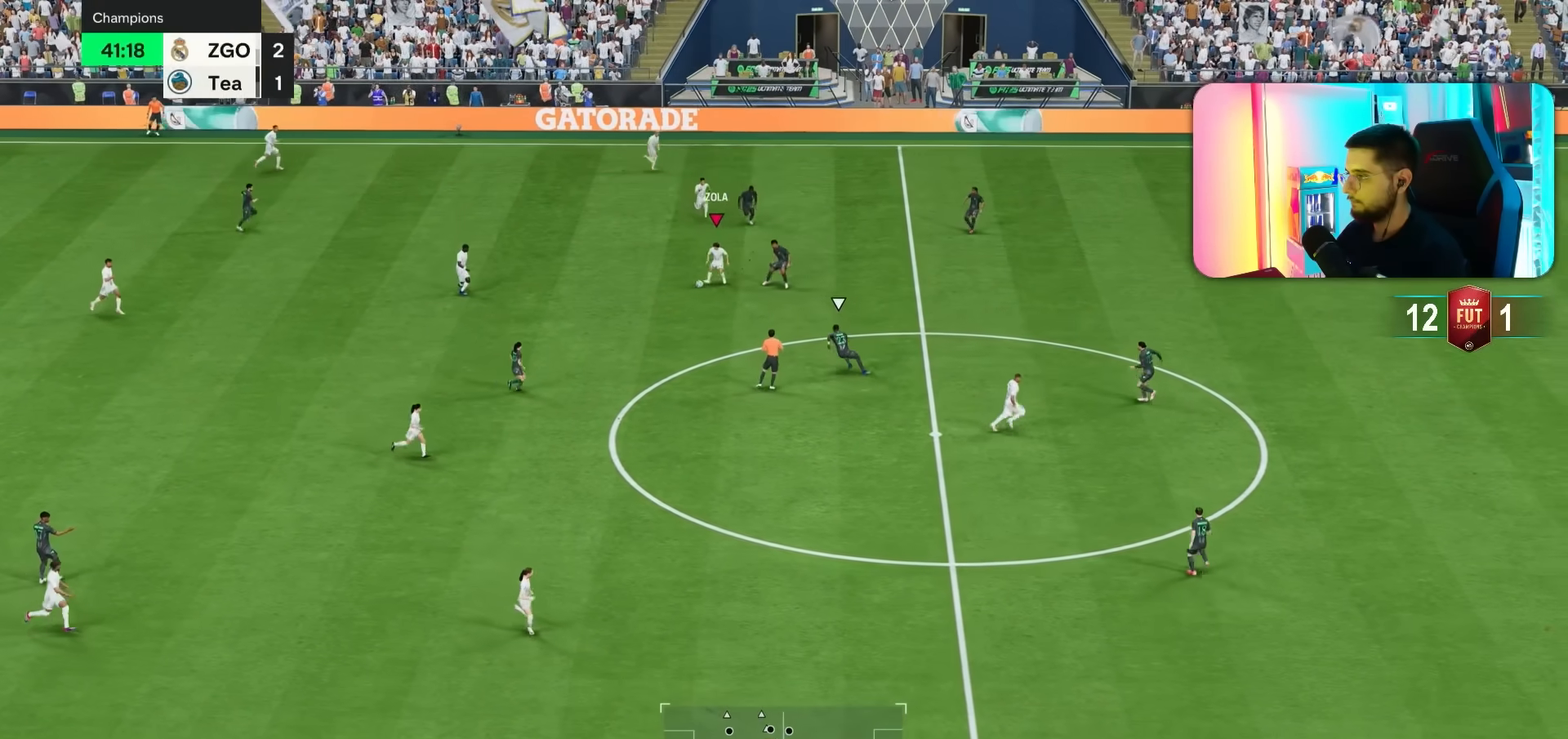
{"buttons": [], "left_stick": "down", "right_stick": "center", "events": [[183, "R2", "up"]]}
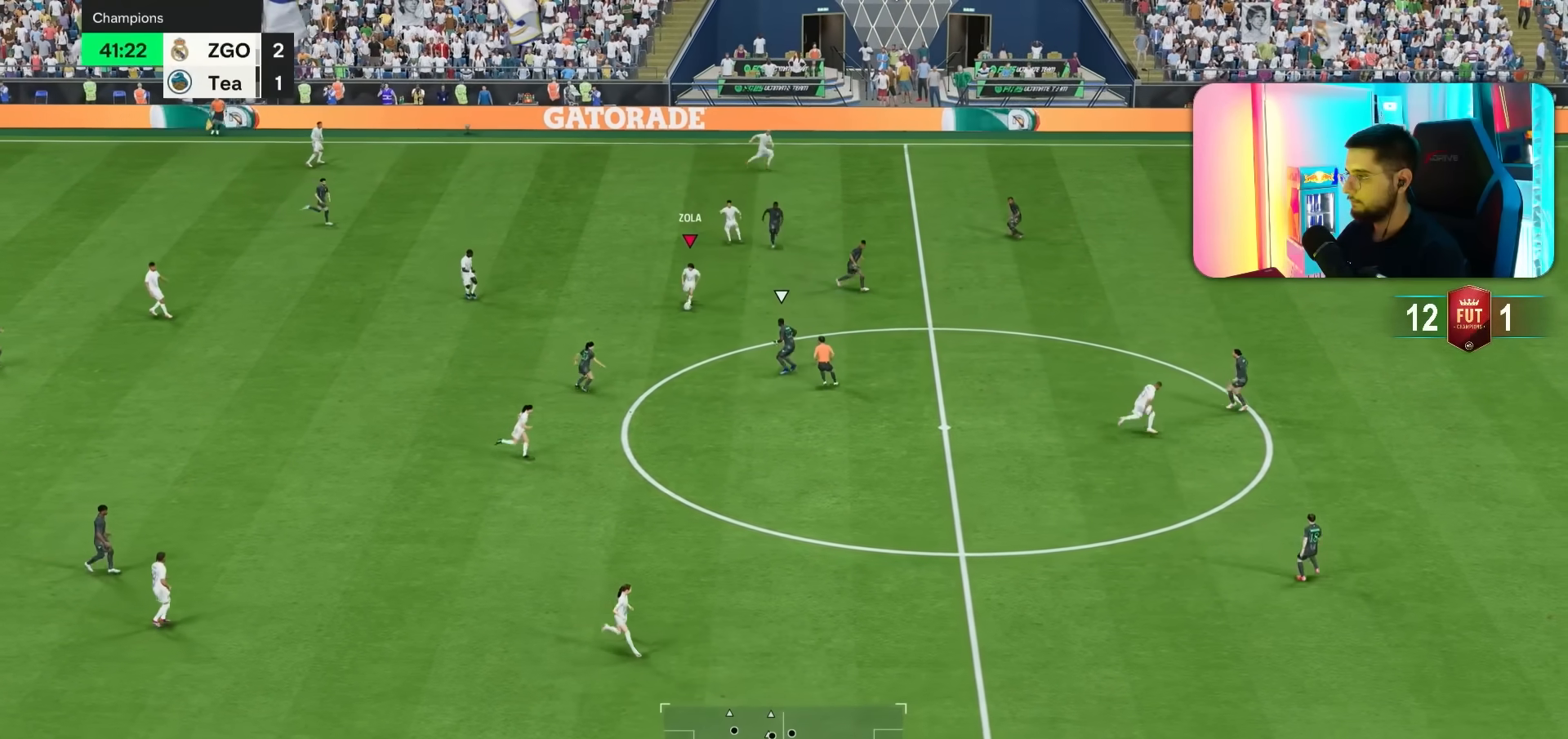
{"buttons": [], "left_stick": "down-left", "right_stick": "center", "events": [[233, "left_stick", "down-left"]]}
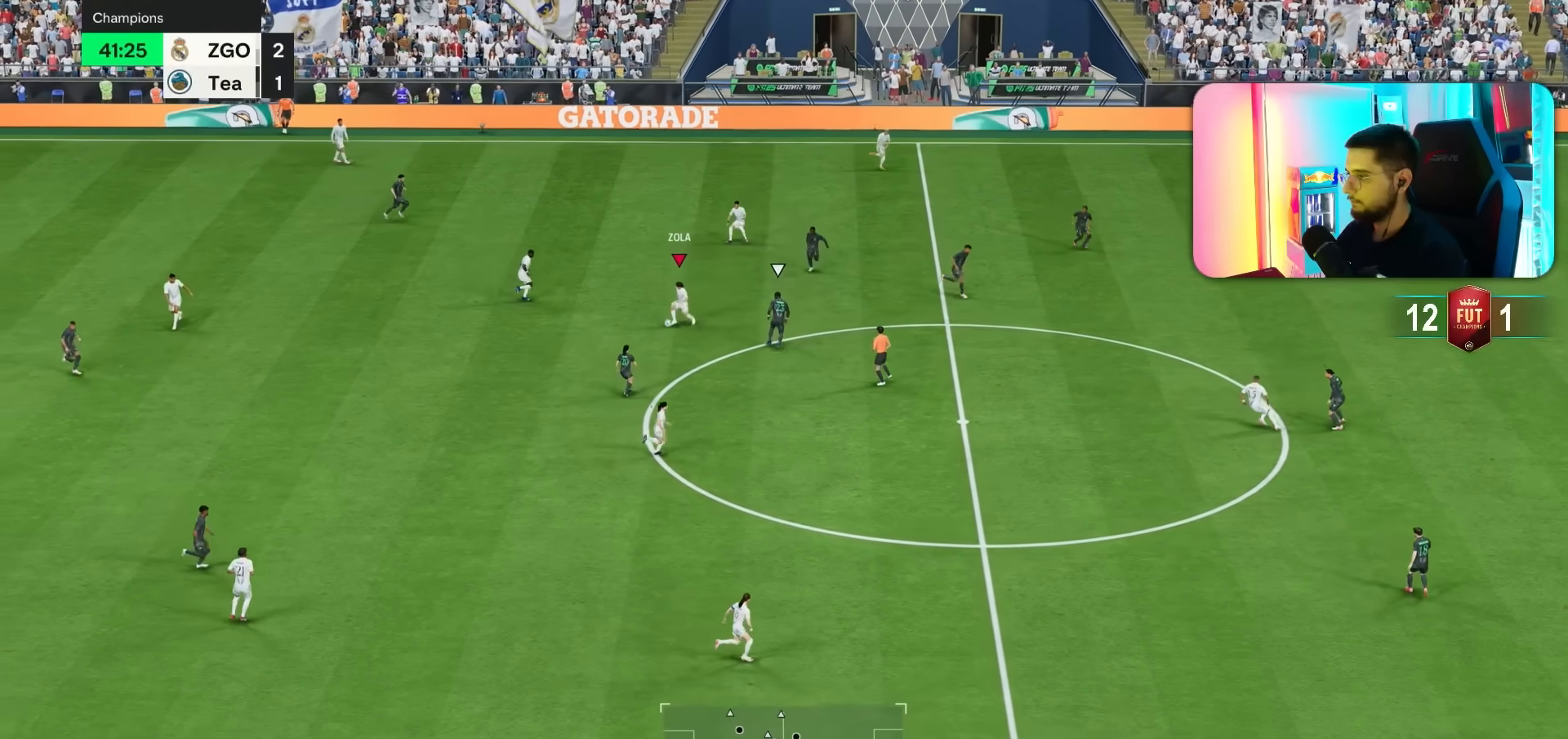
{"buttons": ["R2"], "left_stick": "down-right", "right_stick": "center"}
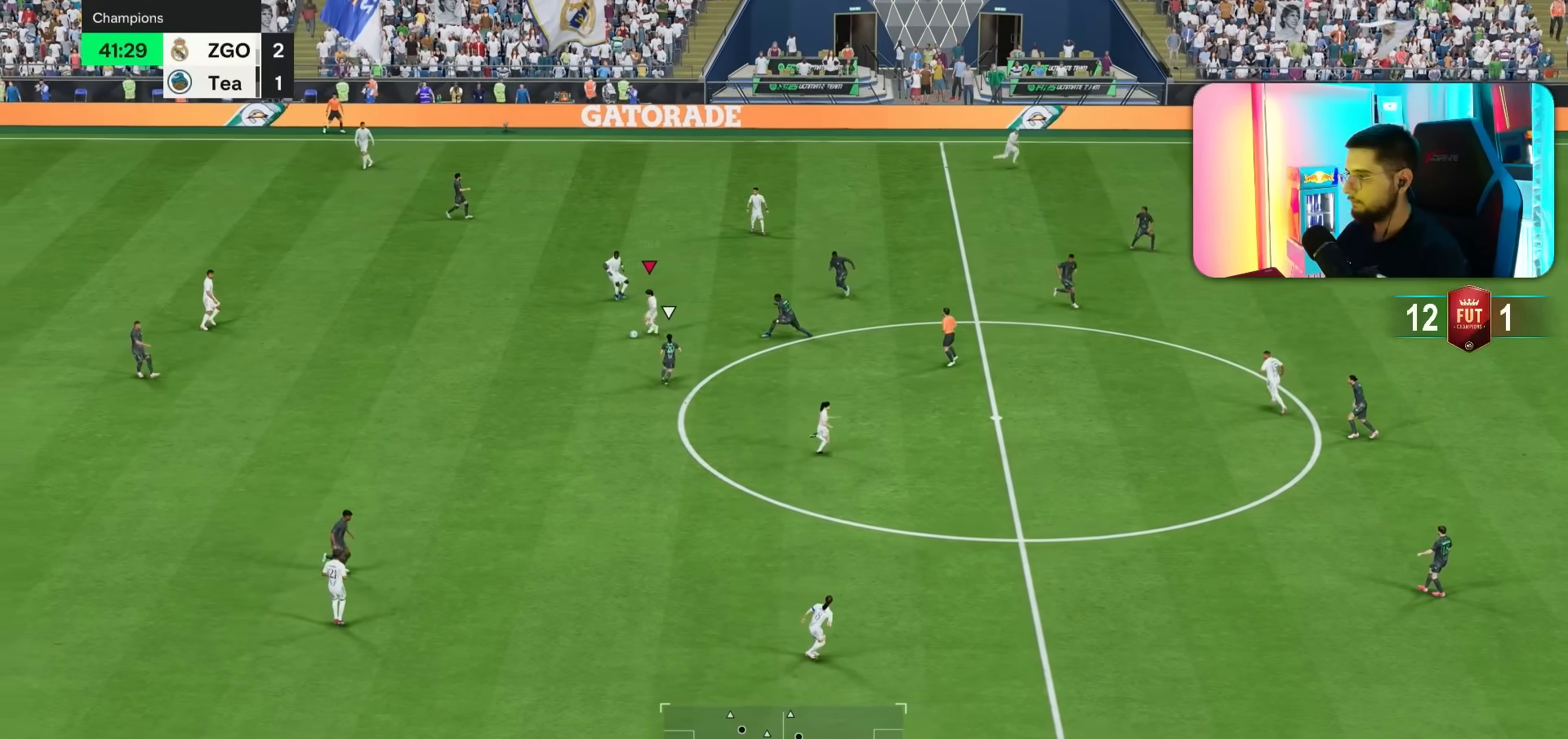
{"buttons": [], "left_stick": "down-right", "right_stick": "center", "events": [[33, "R2", "up"]]}
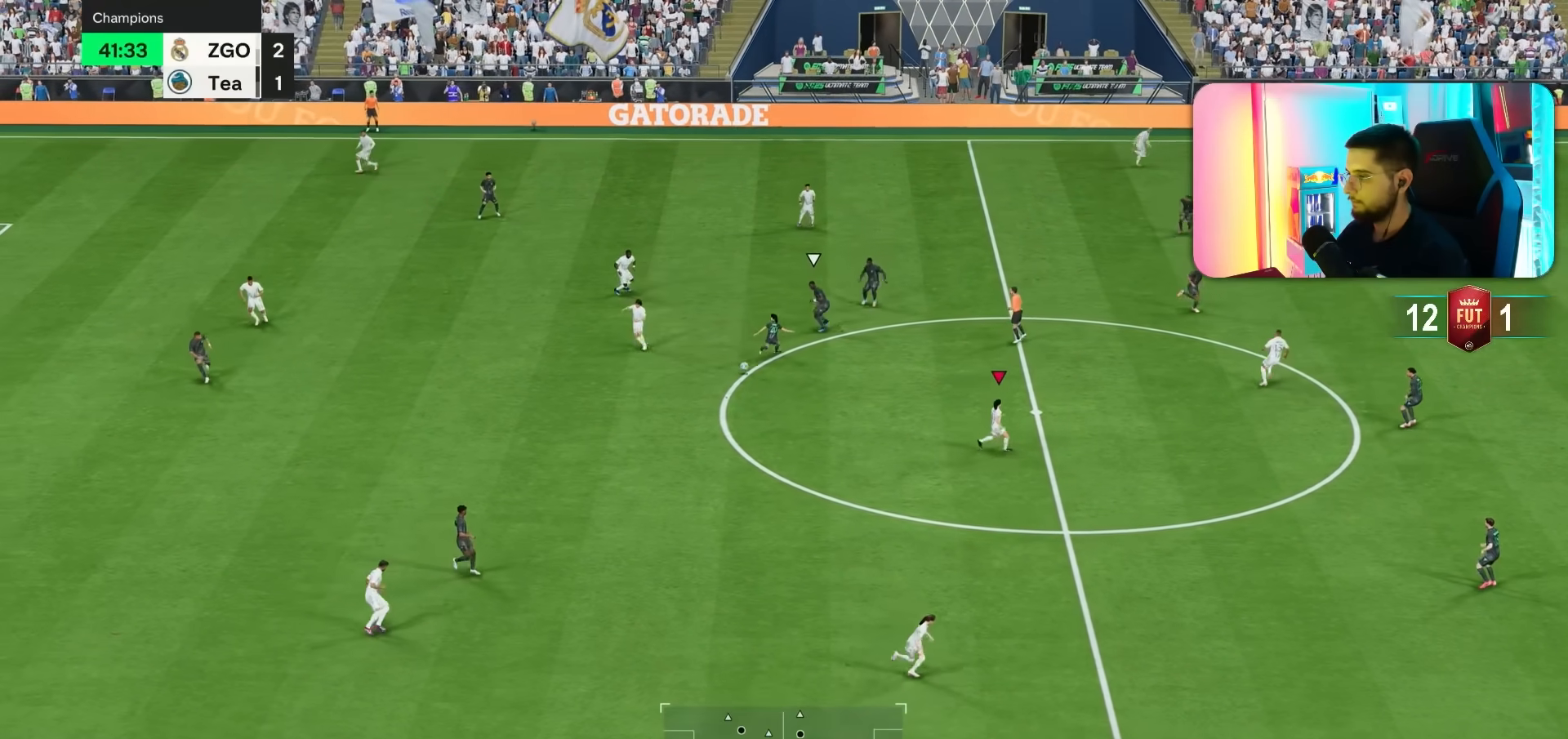
{"buttons": [], "left_stick": "down", "right_stick": "center", "events": [[433, "left_stick", "down"]]}
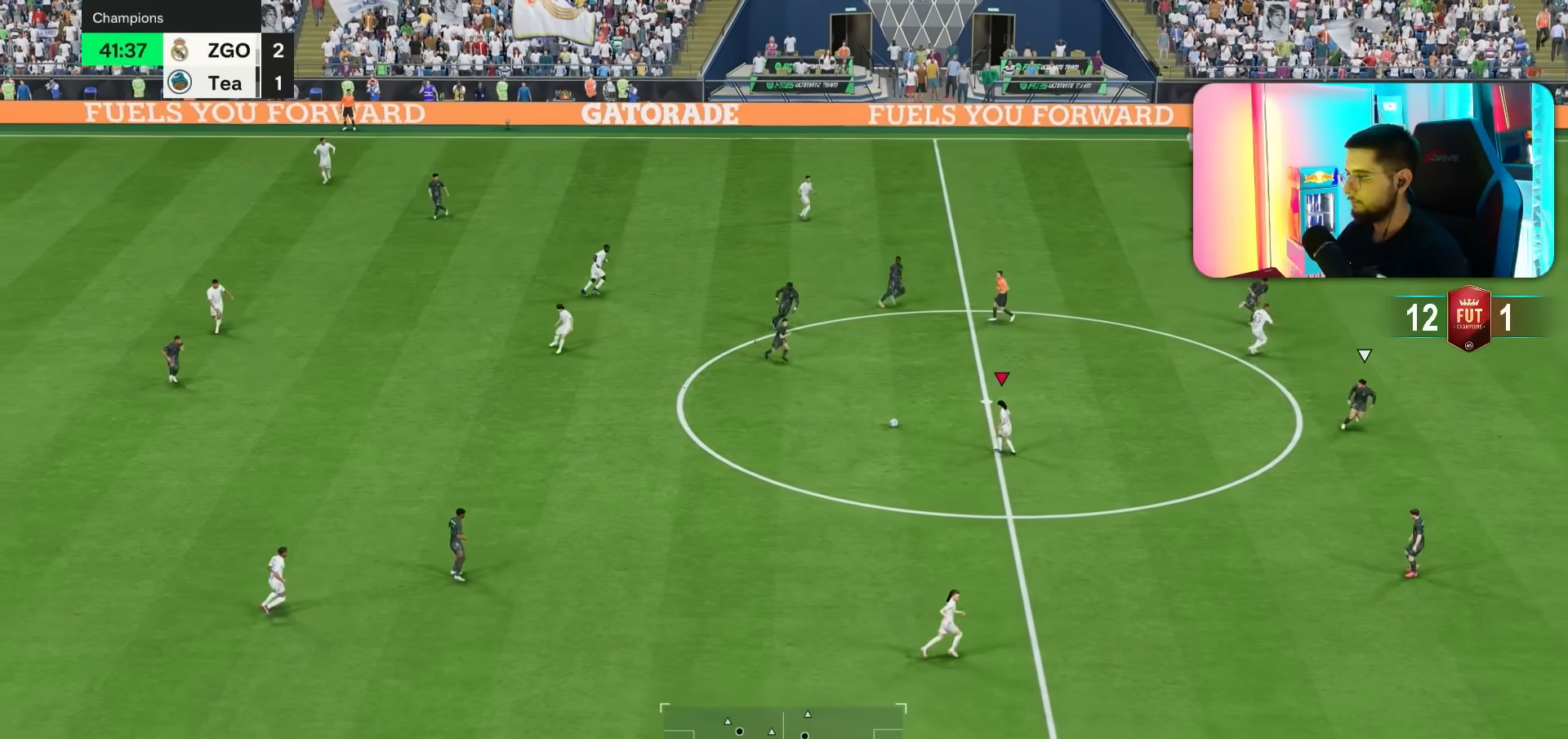
{"buttons": [], "left_stick": "down-right", "right_stick": "center", "events": [[100, "L1", "down"], [117, "L2", "down"], [167, "L1", "up"], [167, "L2", "up"], [233, "left_stick", "down-right"]]}
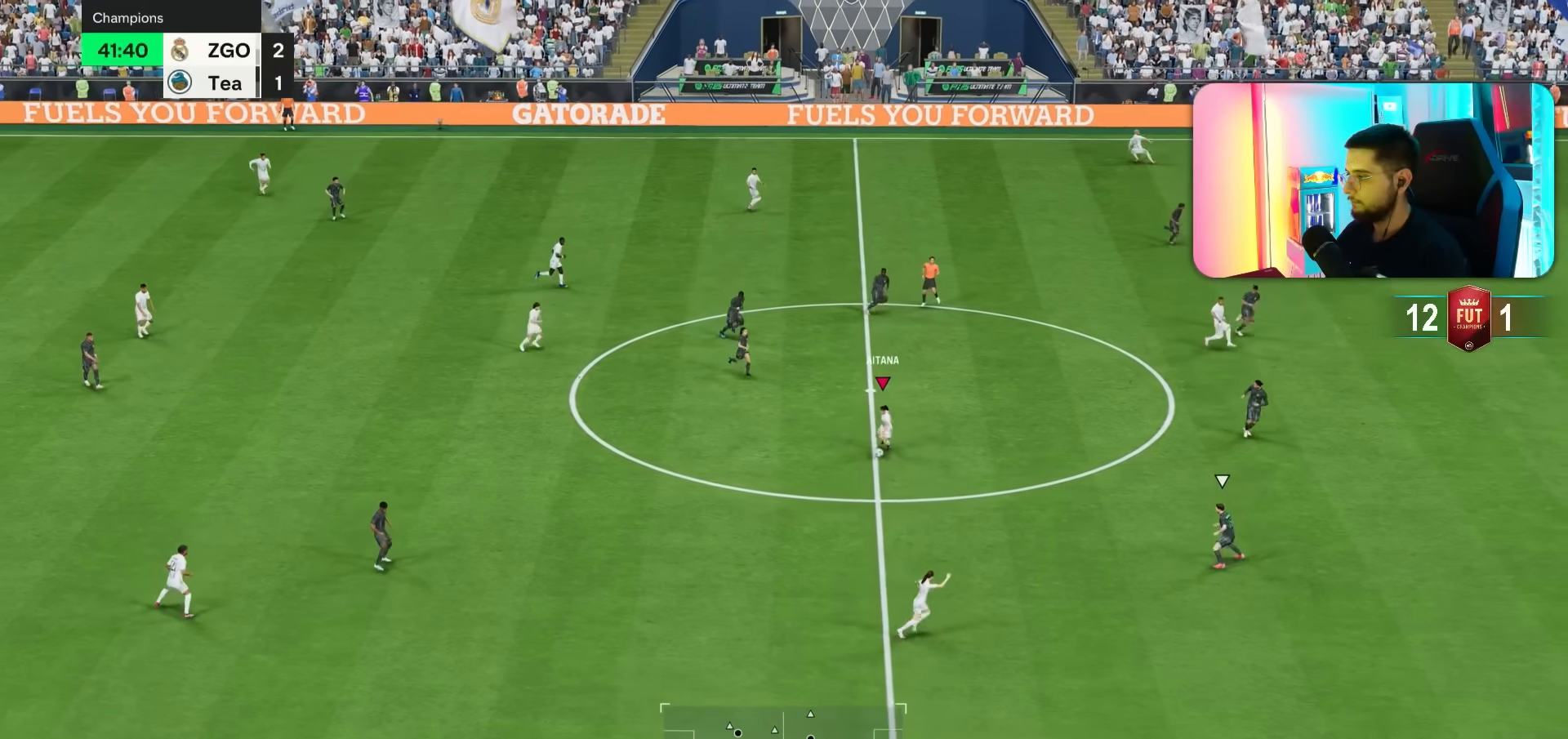
{"buttons": ["R2"], "left_stick": "right", "right_stick": "center", "events": [[117, "left_stick", "right"], [483, "R2", "down"]]}
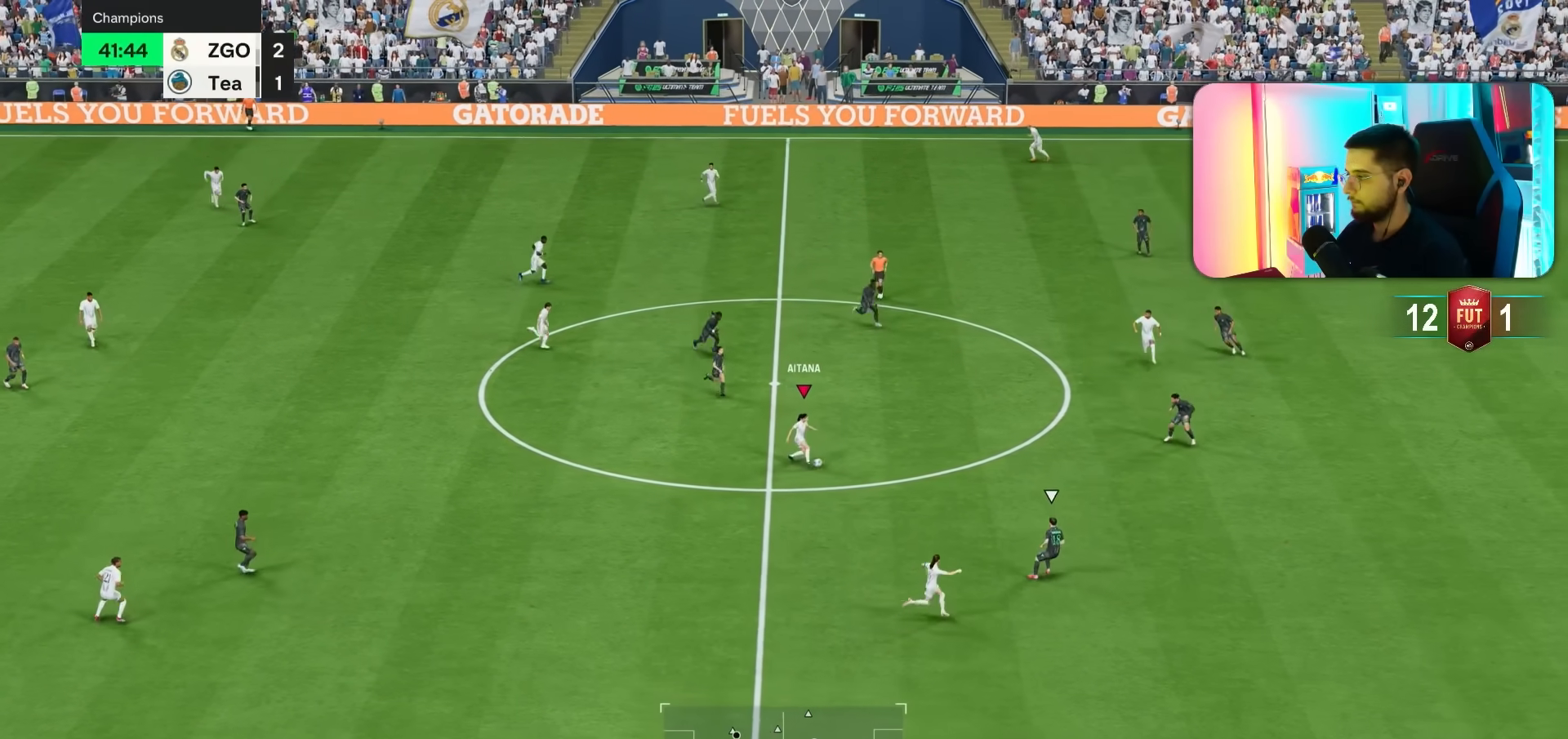
{"buttons": ["R2"], "left_stick": "right", "right_stick": "center", "events": []}
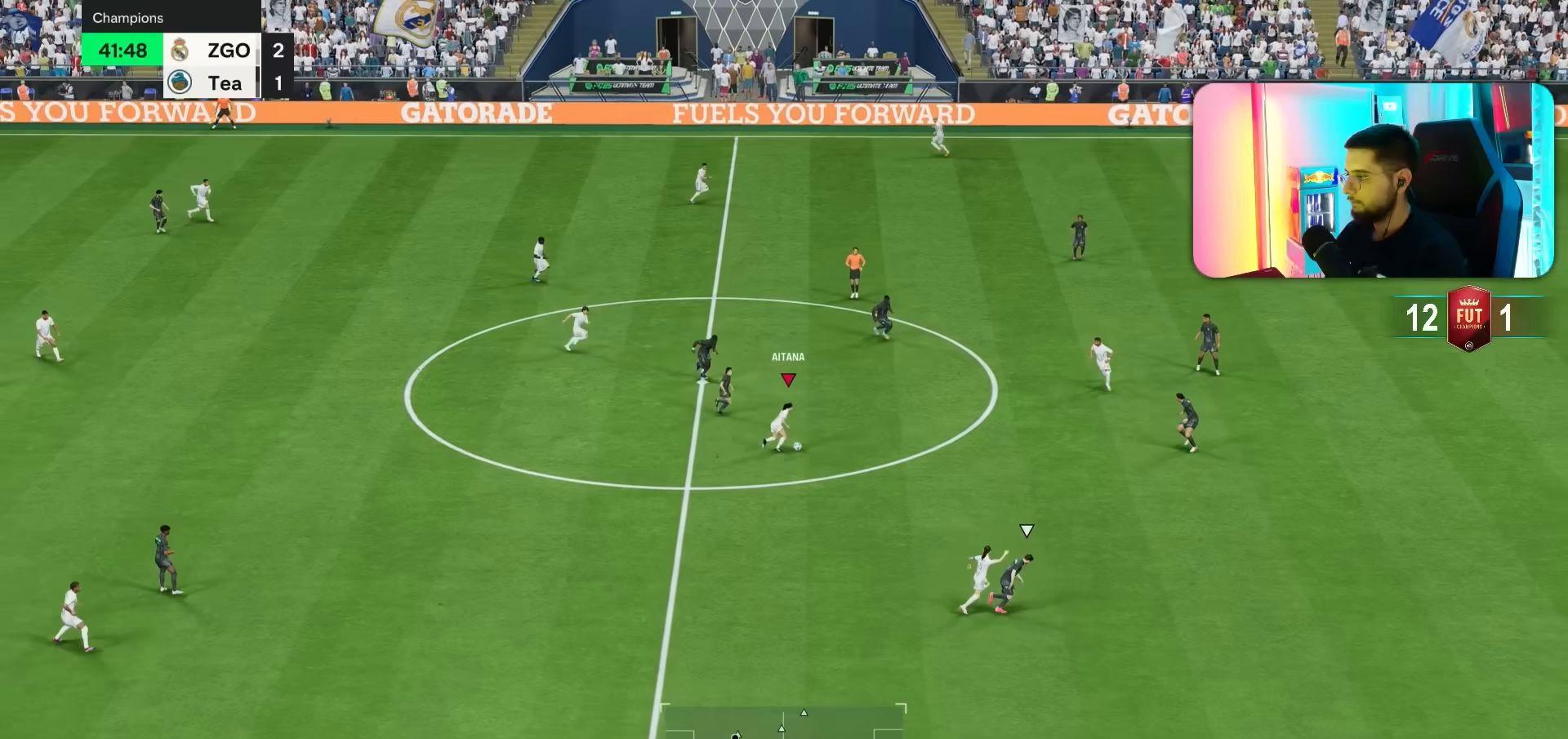
{"buttons": ["R2"], "left_stick": "right", "right_stick": "center", "events": []}
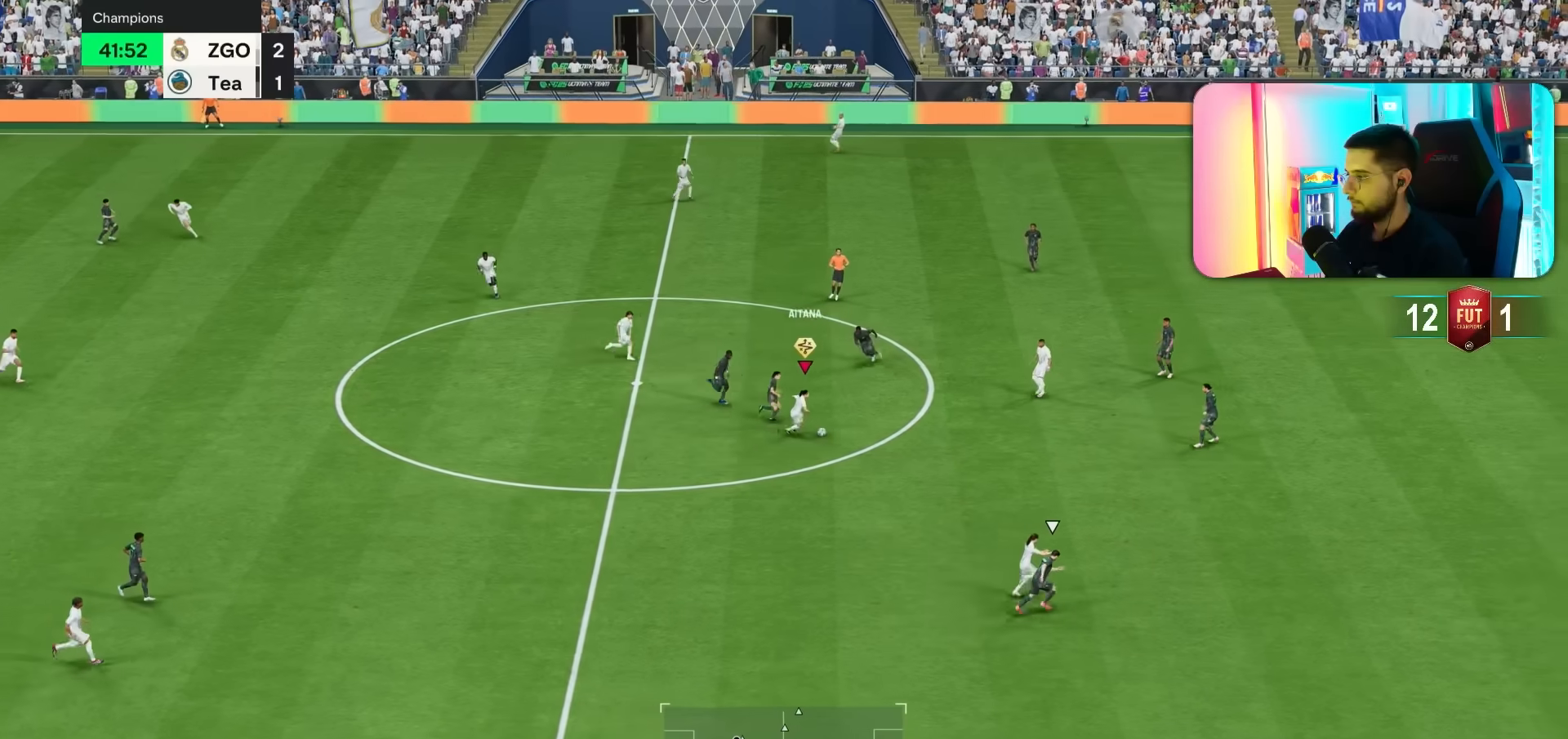
{"buttons": ["TRIANGLE"], "left_stick": "down-right", "right_stick": "center", "events": [[283, "left_stick", "down-right"], [317, "R2", "up"], [317, "TRIANGLE", "down"]]}
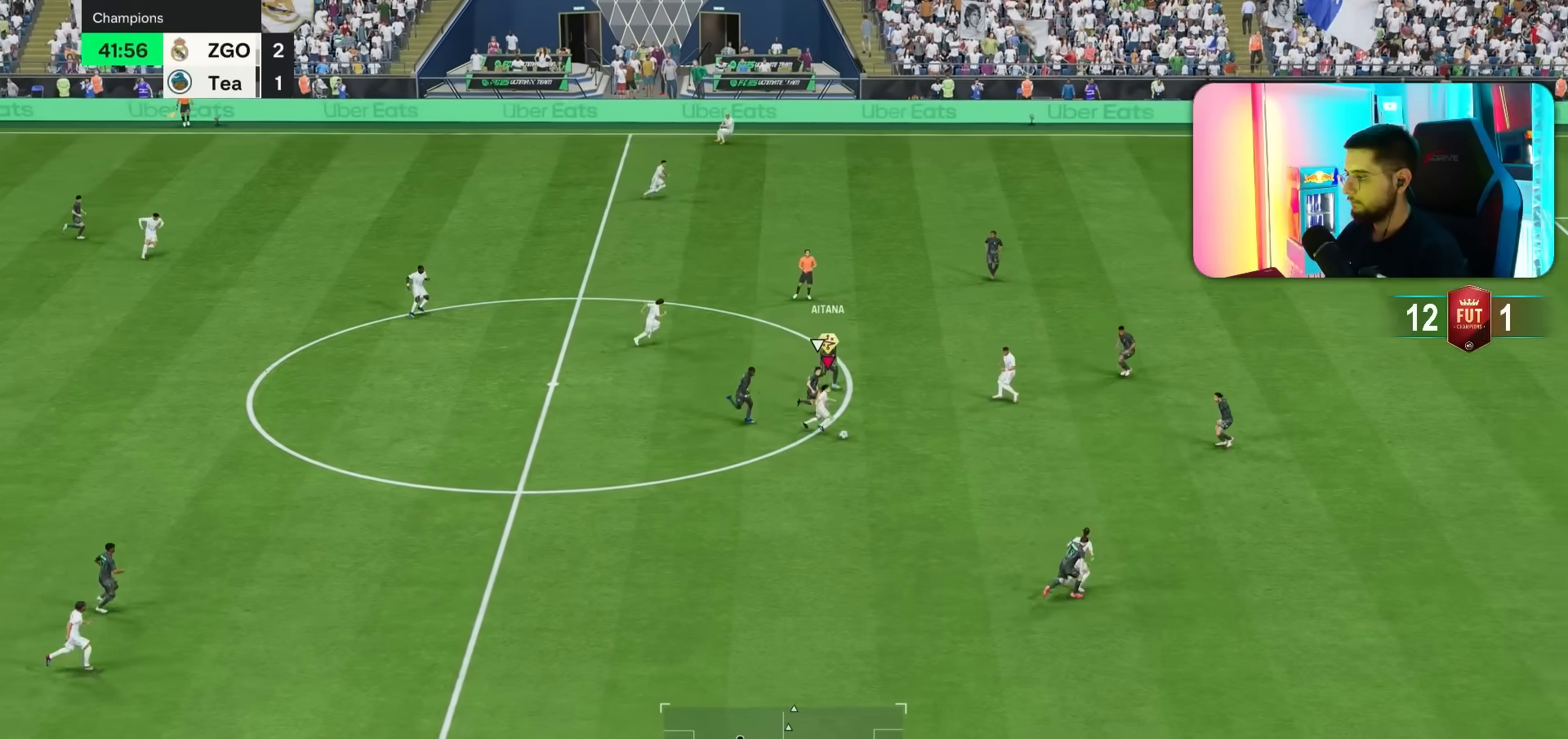
{"buttons": [], "left_stick": "down-right", "right_stick": "center", "events": [[50, "TRIANGLE", "up"]]}
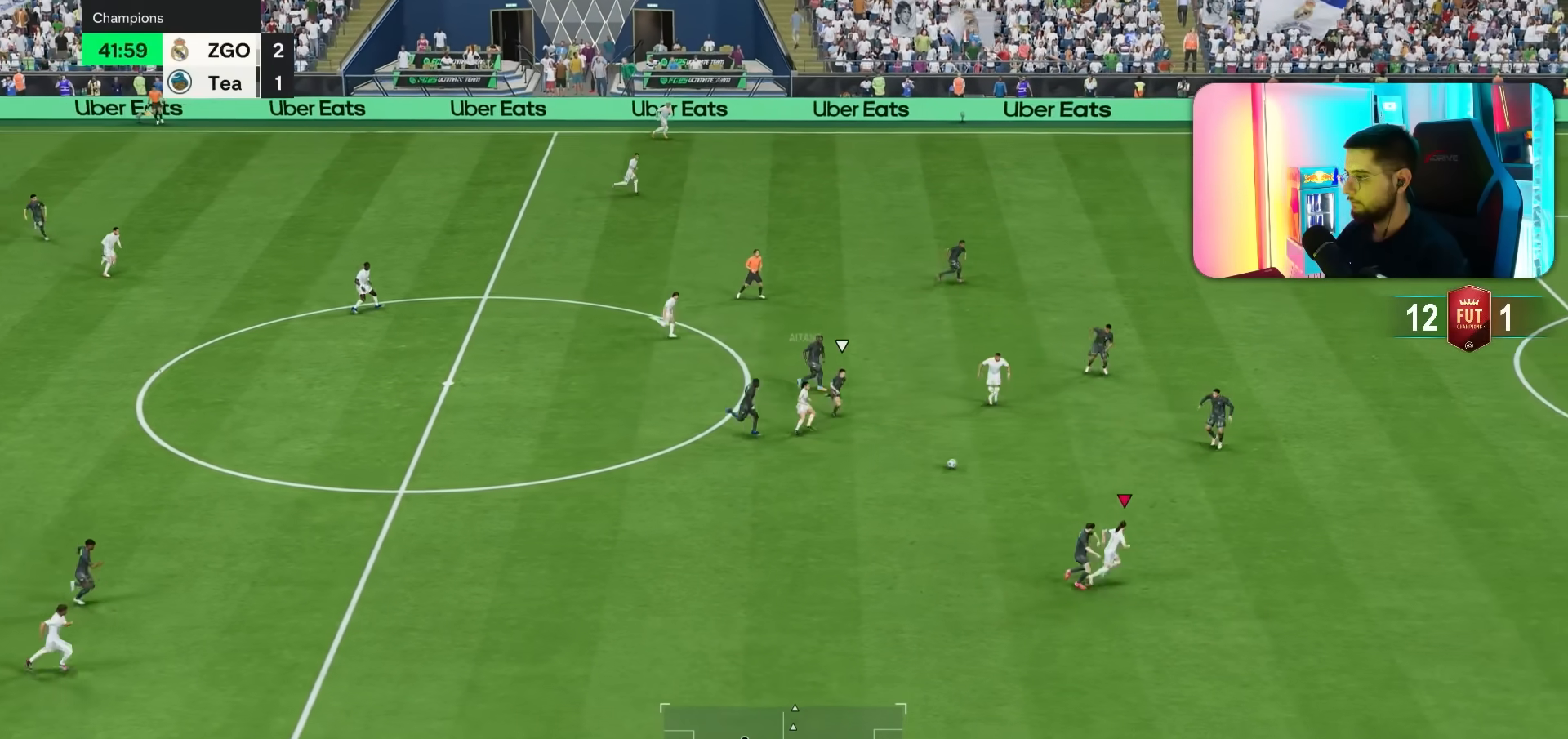
{"buttons": ["R1"], "left_stick": "right", "right_stick": "center", "events": [[17, "R1", "down"], [150, "left_stick", "right"]]}
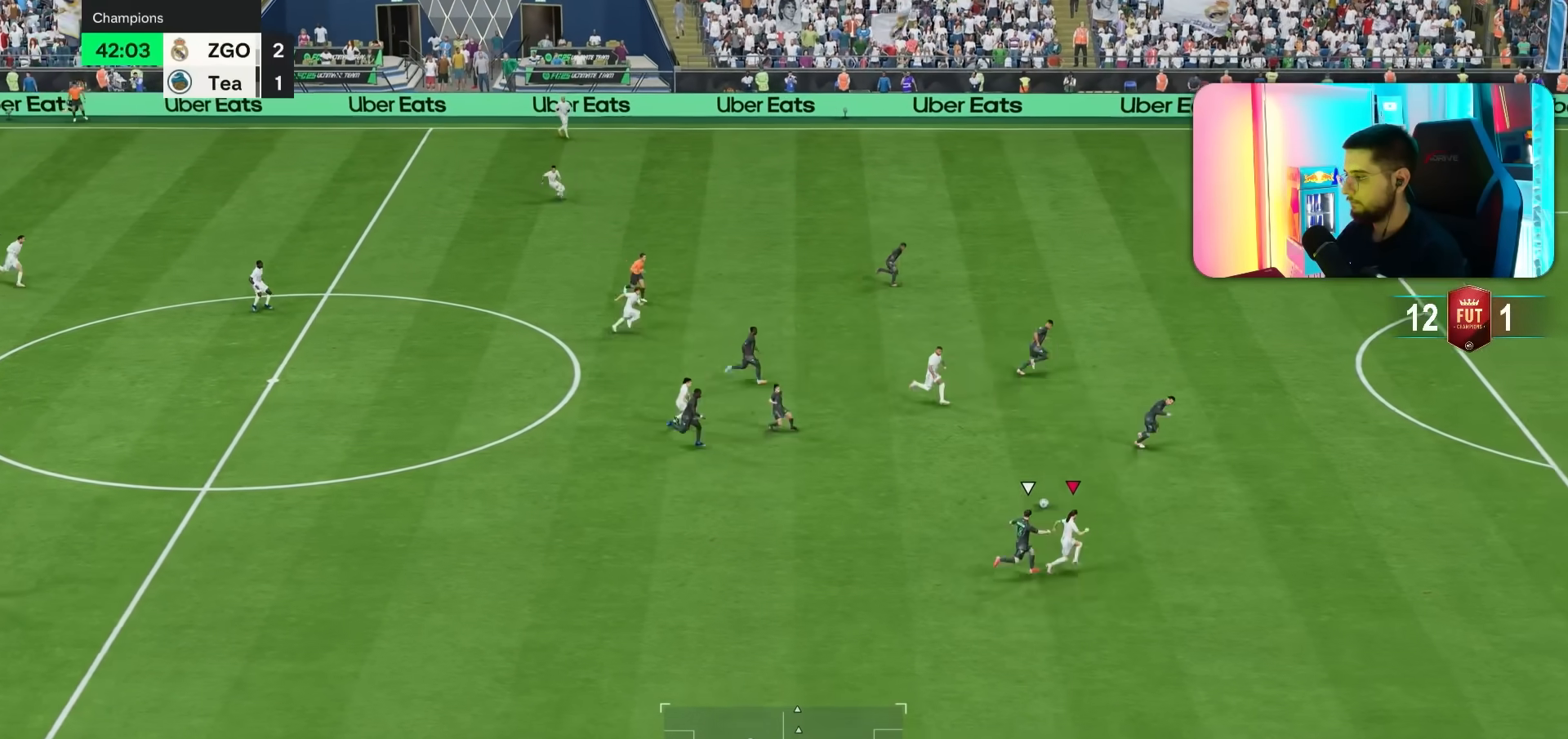
{"buttons": [], "left_stick": "right", "right_stick": "center", "events": [[500, "R1", "up"]]}
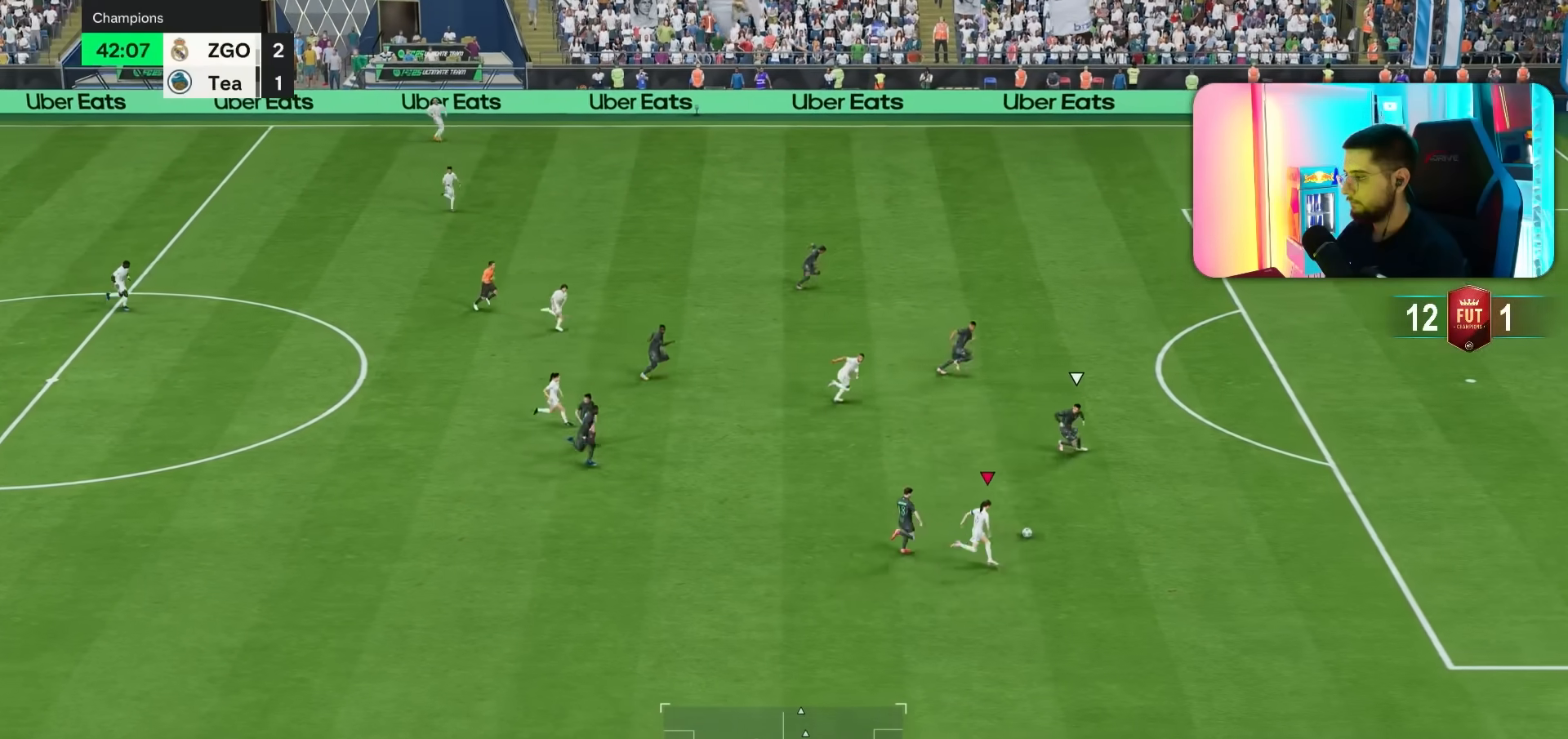
{"buttons": [], "left_stick": "right", "right_stick": "up", "events": [[100, "right_stick", "up"]]}
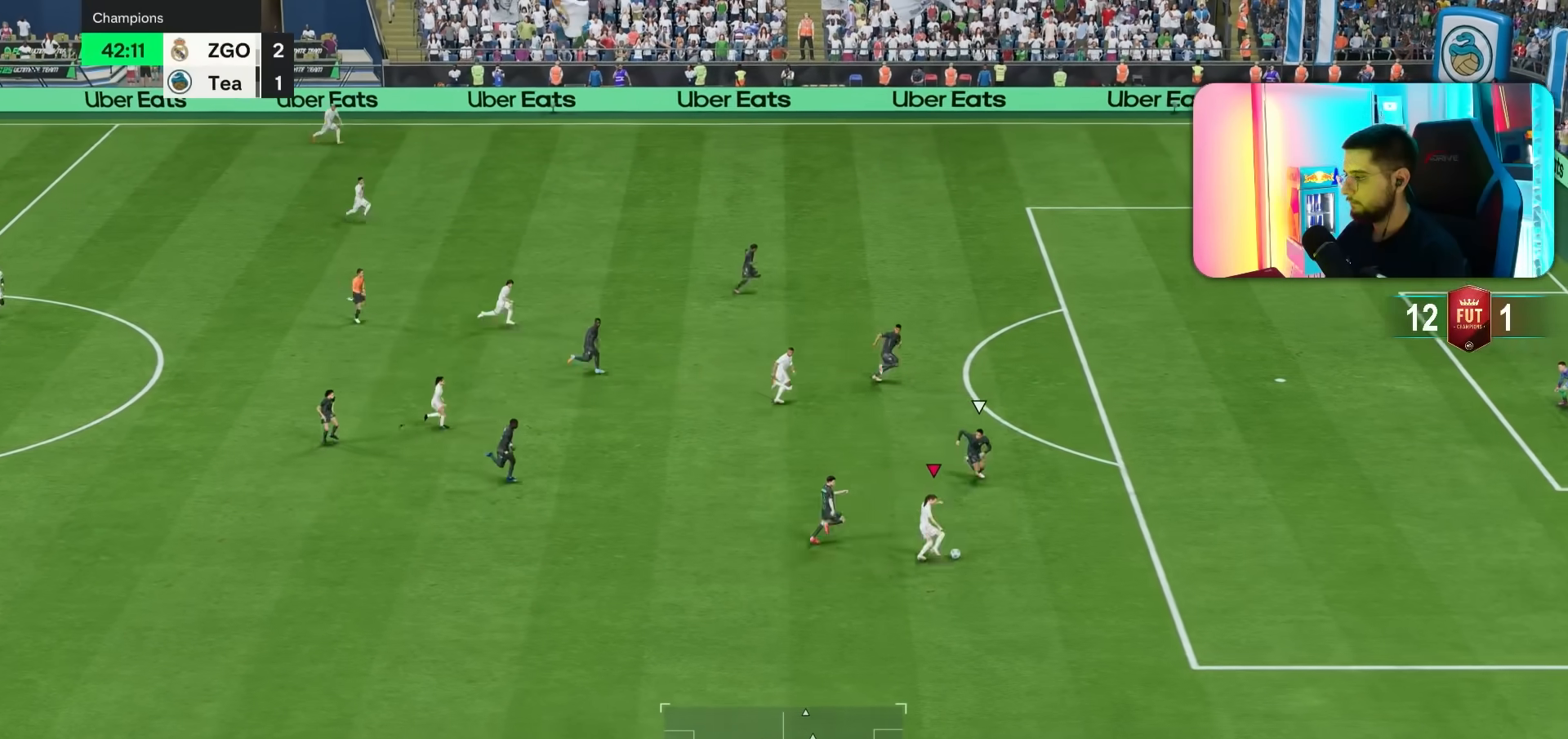
{"buttons": ["L2"], "left_stick": "up-right", "right_stick": "center", "events": [[100, "left_stick", "up-right"], [133, "right_stick", "center"], [167, "L2", "down"]]}
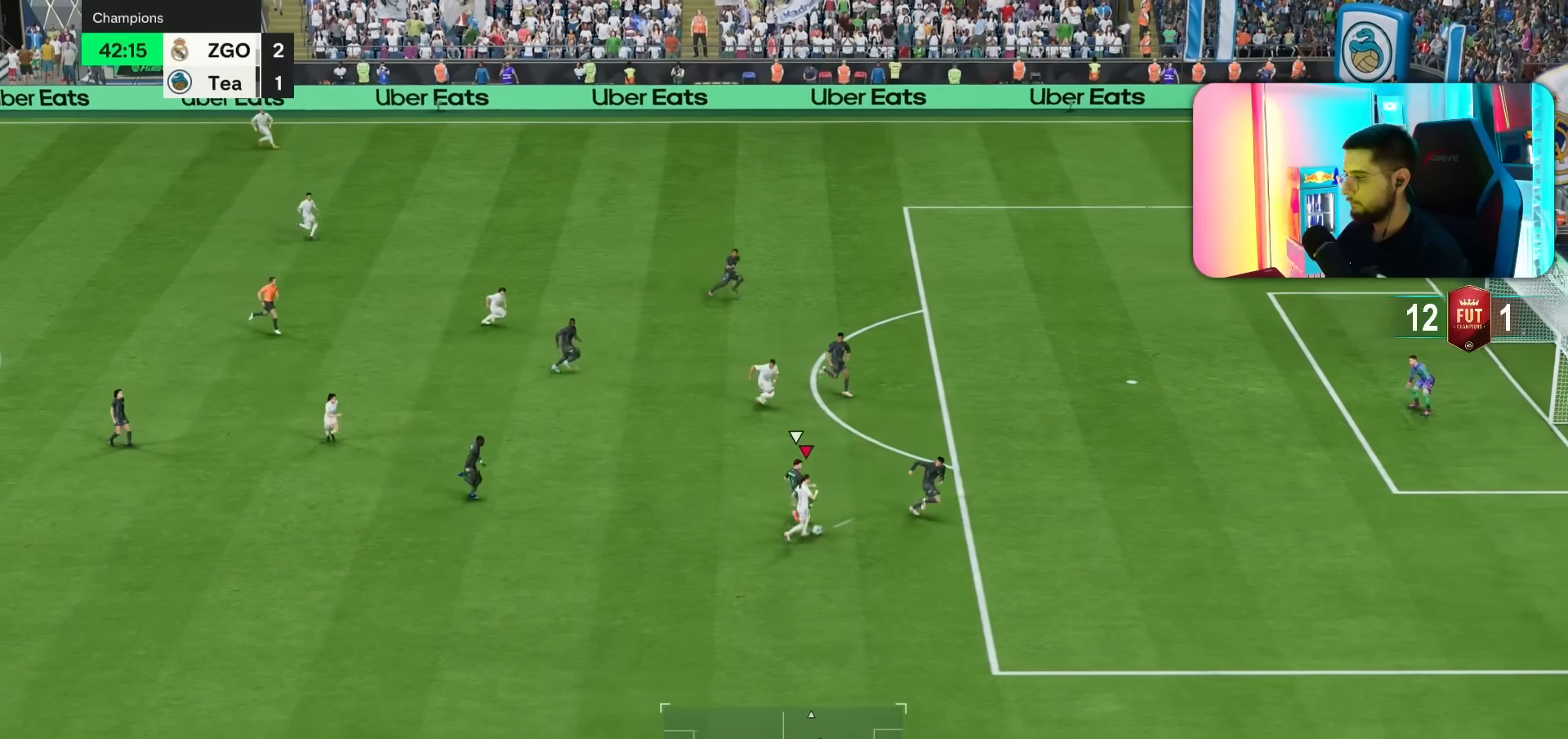
{"buttons": ["L2"], "left_stick": "up-right", "right_stick": "center", "events": []}
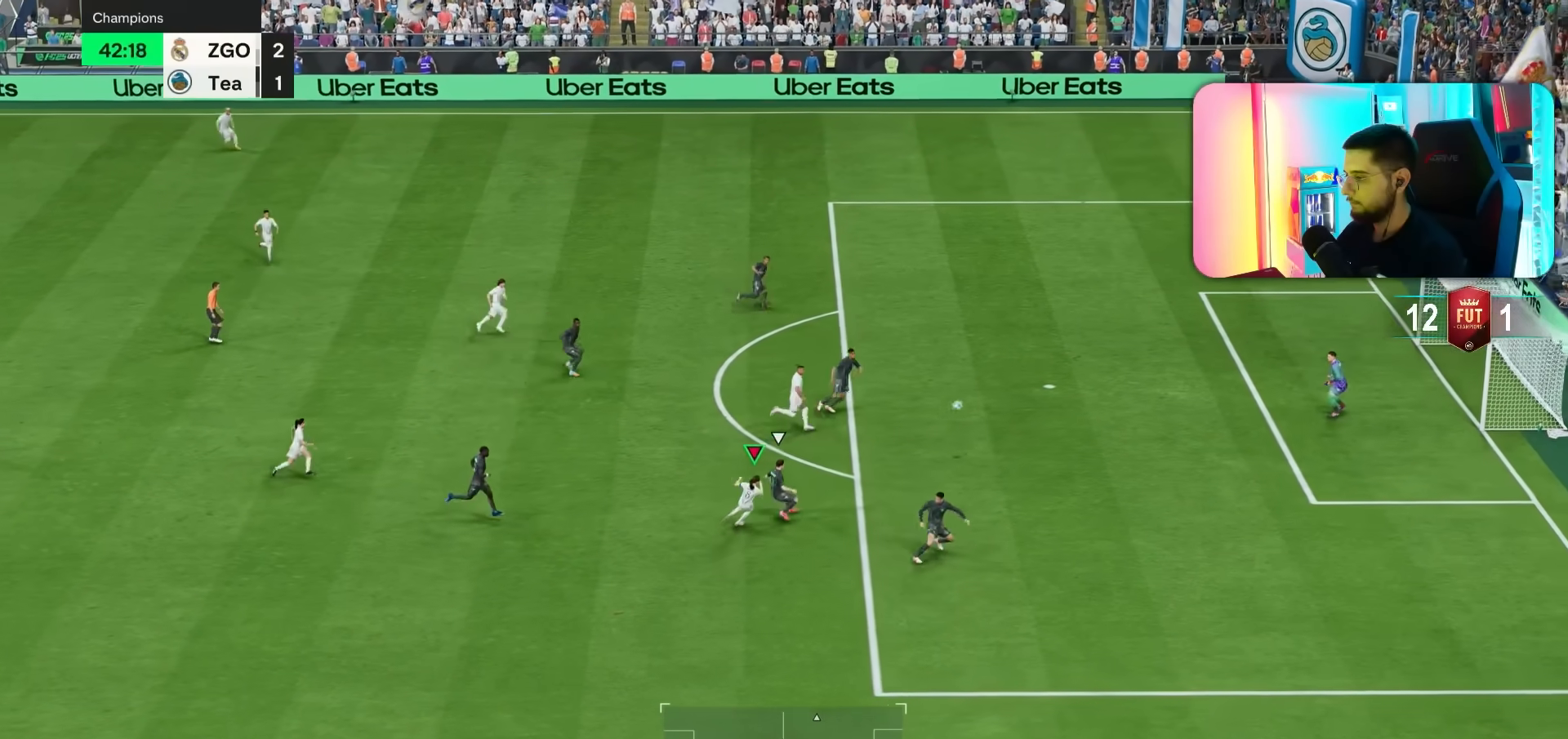
{"buttons": [], "left_stick": "right", "right_stick": "center", "events": [[183, "L2", "up"], [450, "left_stick", "right"]]}
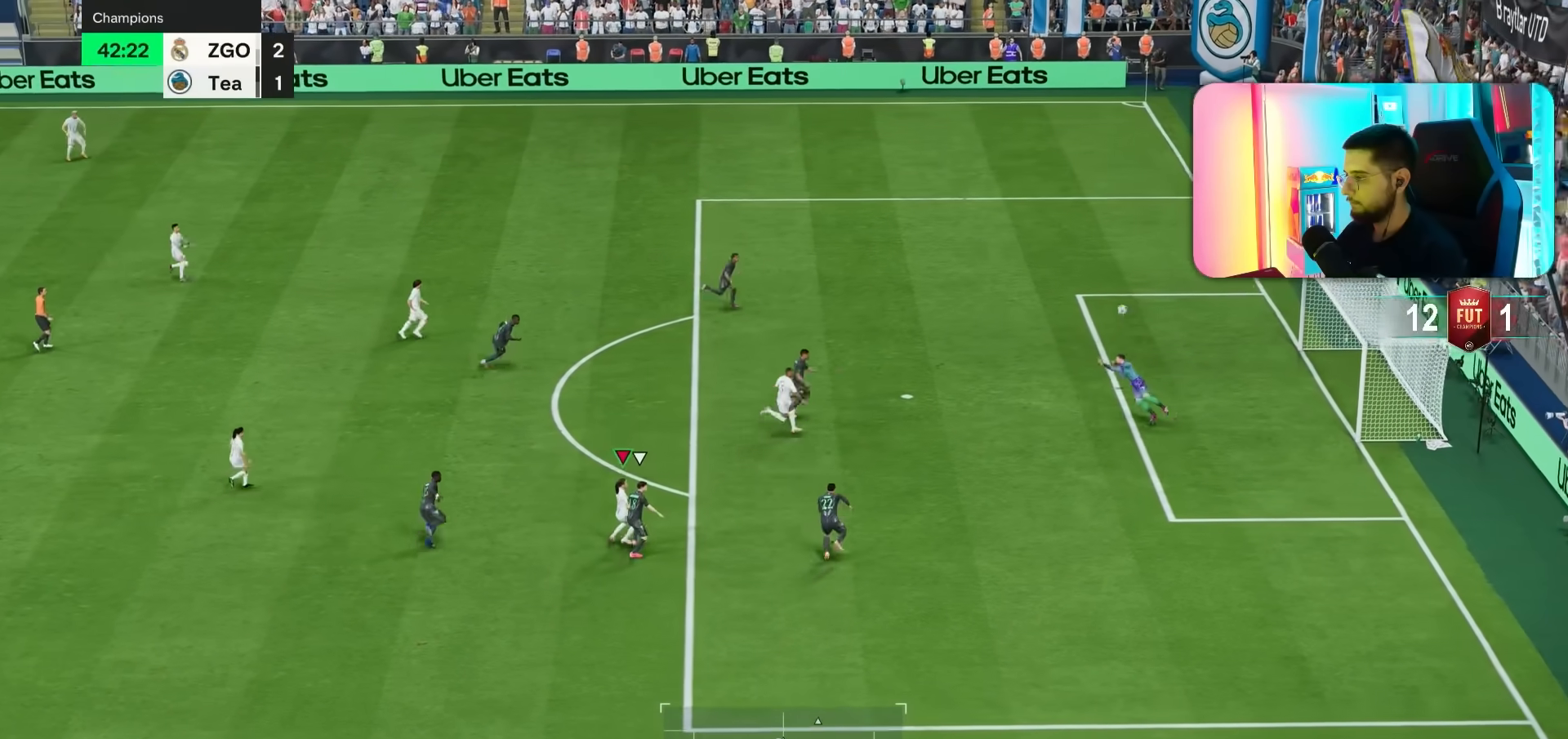
{"buttons": [], "left_stick": "down-right", "right_stick": "center", "events": [[150, "R1", "down"], [150, "left_stick", "down-right"], [317, "R1", "up"]]}
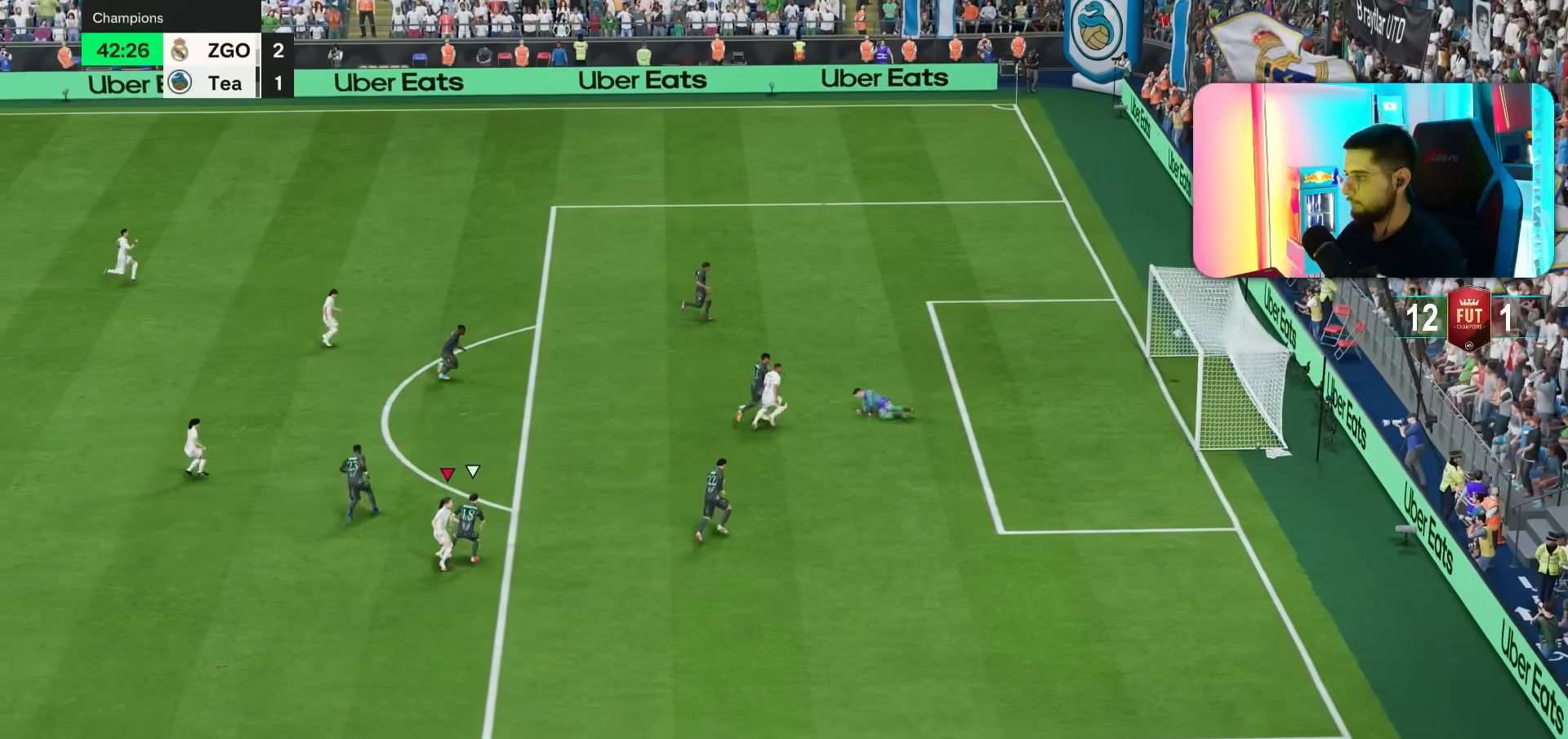
{"buttons": [], "left_stick": "down", "right_stick": "center", "events": [[150, "left_stick", "down"]]}
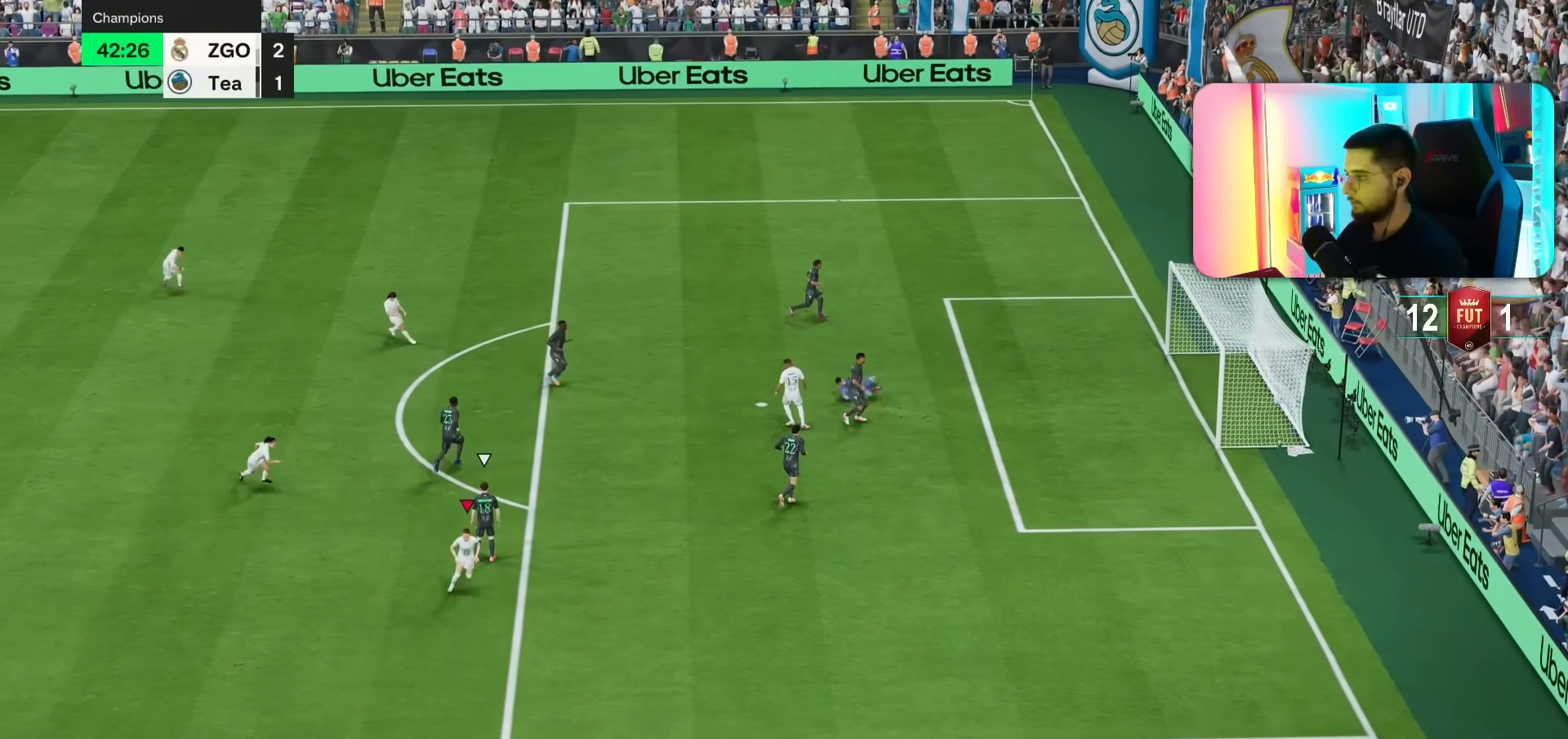
{"buttons": [], "left_stick": "down", "right_stick": "center", "events": []}